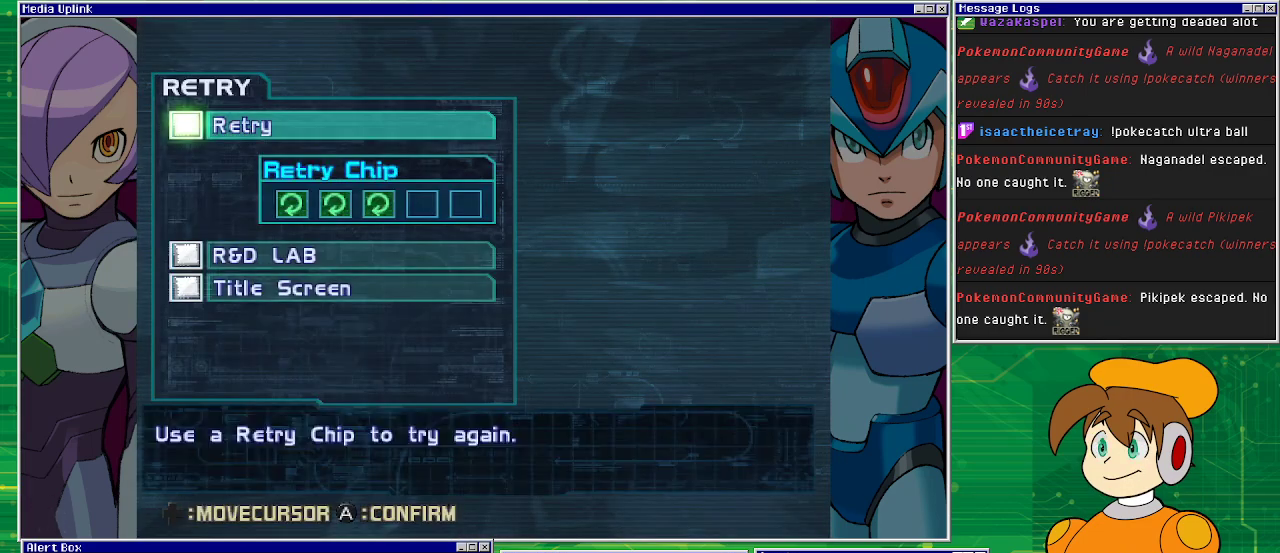
Gameplay with a controller (PlayStation layout); each line is a JSON object with the inputs held at the frame after it. "events" lists button and stick changes between this image and that frame as [ms after this image, input, new state], when the widget could be followed in between. Not read: L2 L3 R1 R2 R3 right_stick.
{"buttons": [], "left_stick": "center", "events": [[367, "CROSS", "down"], [400, "CROSS", "up"]]}
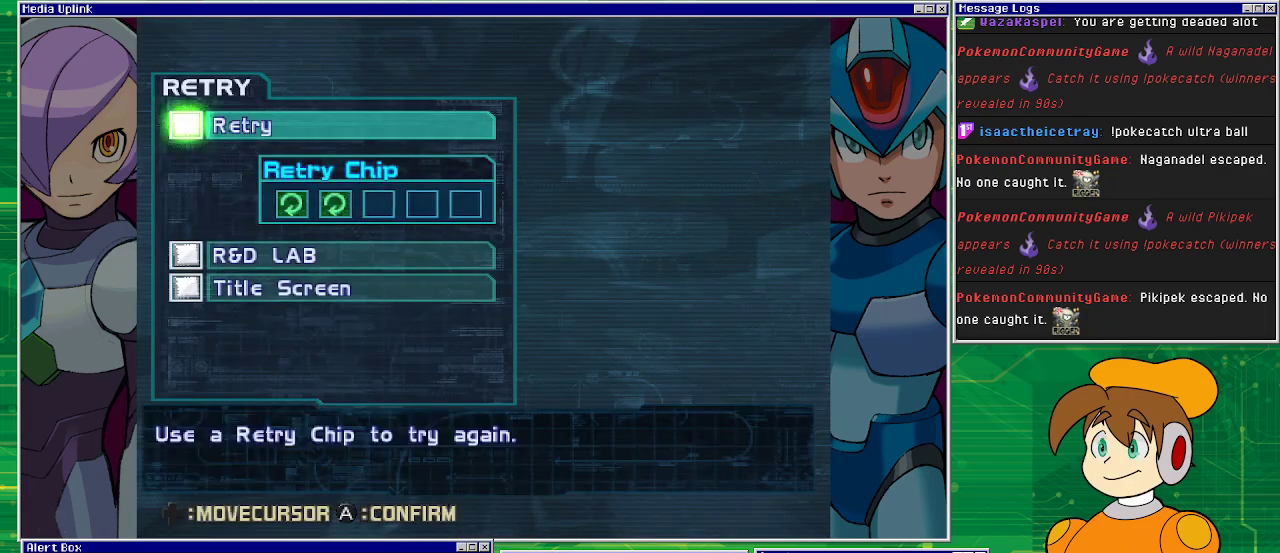
{"buttons": [], "left_stick": "center", "events": []}
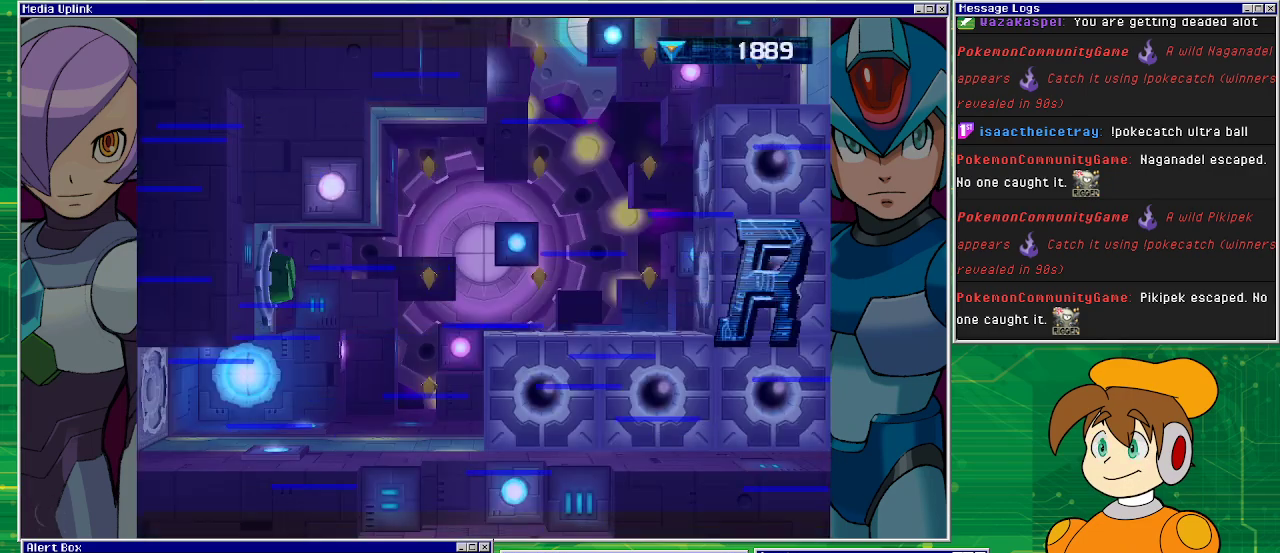
{"buttons": [], "left_stick": "center", "events": []}
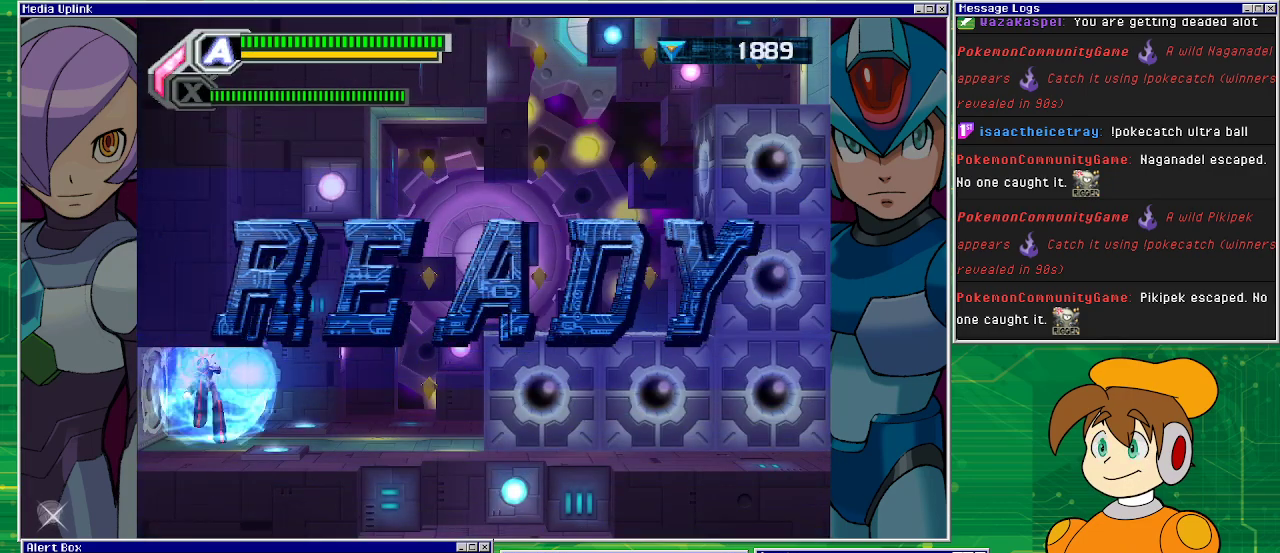
{"buttons": [], "left_stick": "center", "events": []}
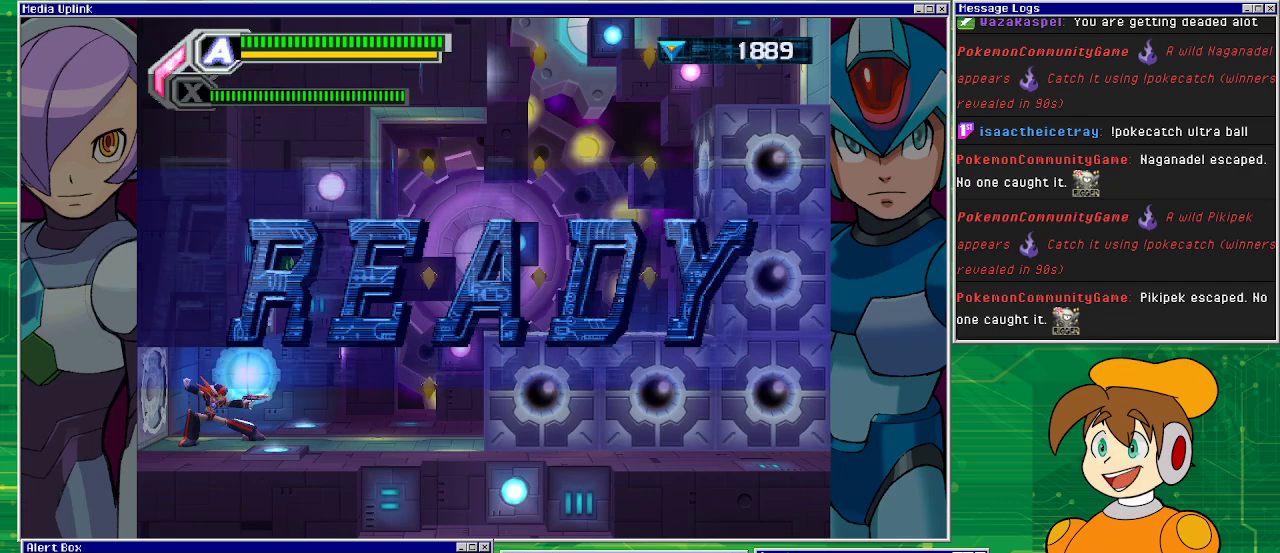
{"buttons": ["DPAD_RIGHT"], "left_stick": "center", "events": [[500, "DPAD_RIGHT", "down"]]}
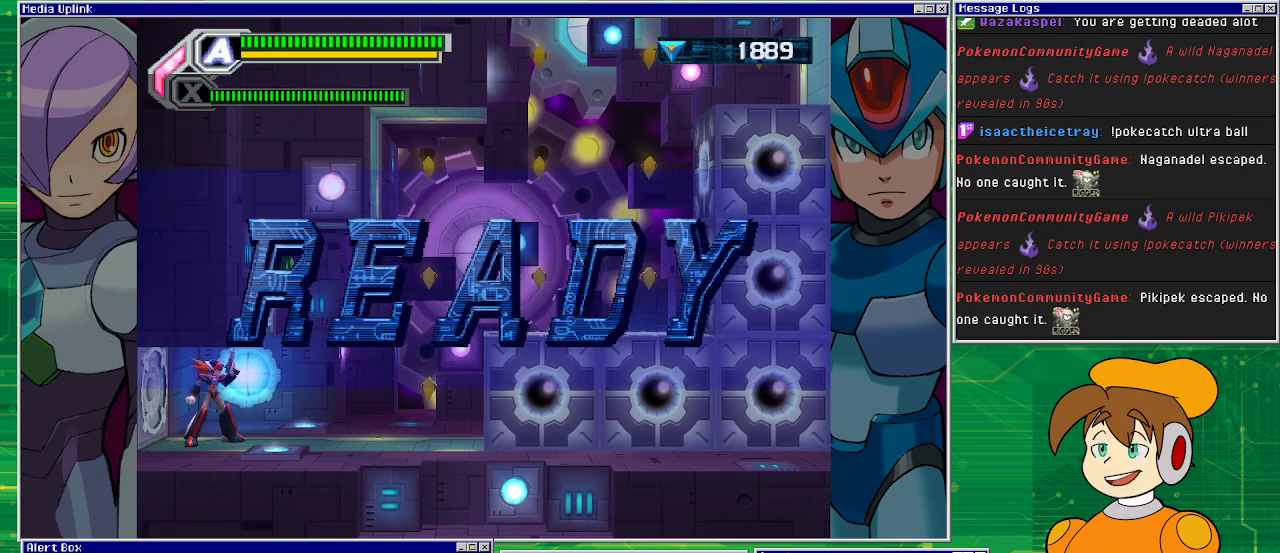
{"buttons": ["DPAD_RIGHT"], "left_stick": "center", "events": []}
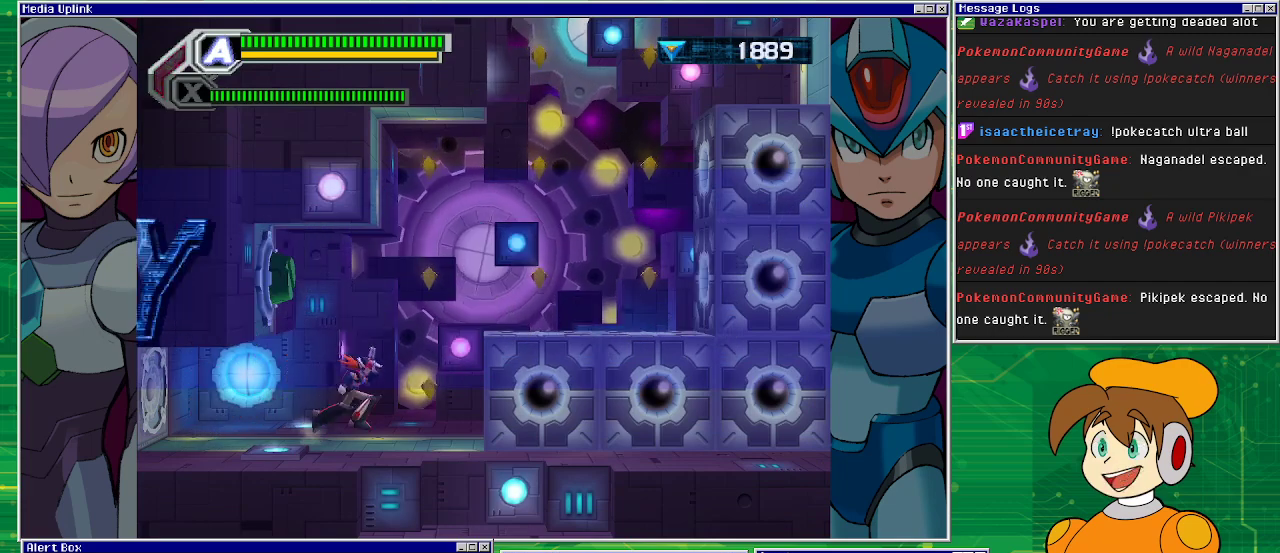
{"buttons": [], "left_stick": "center", "events": [[33, "DPAD_RIGHT", "up"]]}
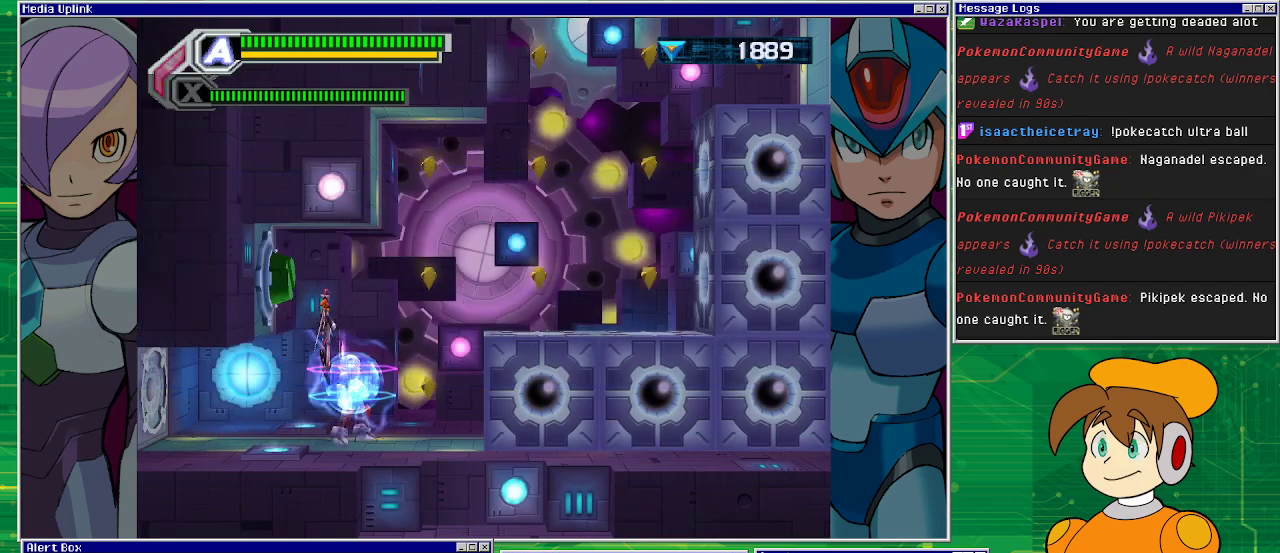
{"buttons": ["DPAD_RIGHT"], "left_stick": "center", "events": [[100, "DPAD_RIGHT", "down"]]}
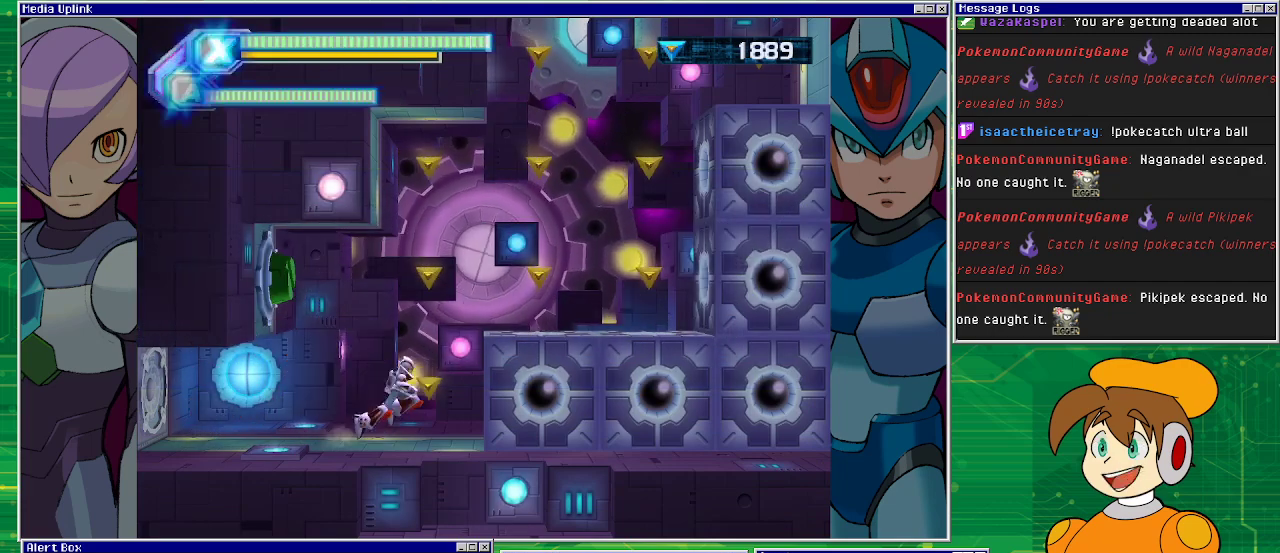
{"buttons": [], "left_stick": "center", "events": [[100, "DPAD_RIGHT", "up"], [300, "DPAD_RIGHT", "down"], [400, "DPAD_RIGHT", "up"]]}
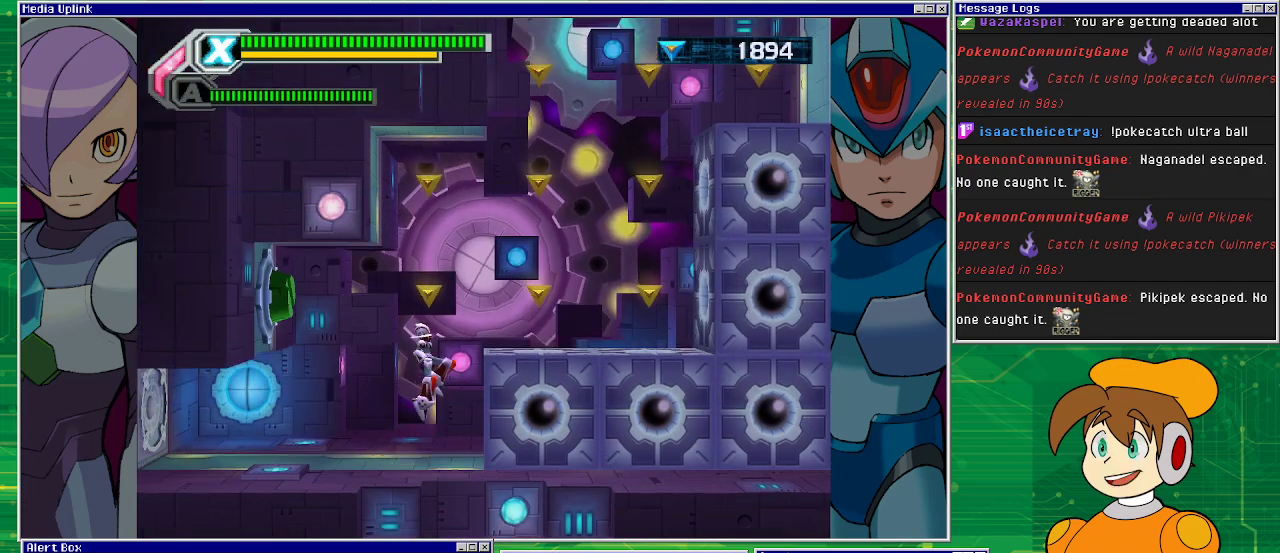
{"buttons": ["DPAD_RIGHT"], "left_stick": "center", "events": [[33, "CROSS", "down"], [333, "DPAD_RIGHT", "down"], [433, "CROSS", "up"]]}
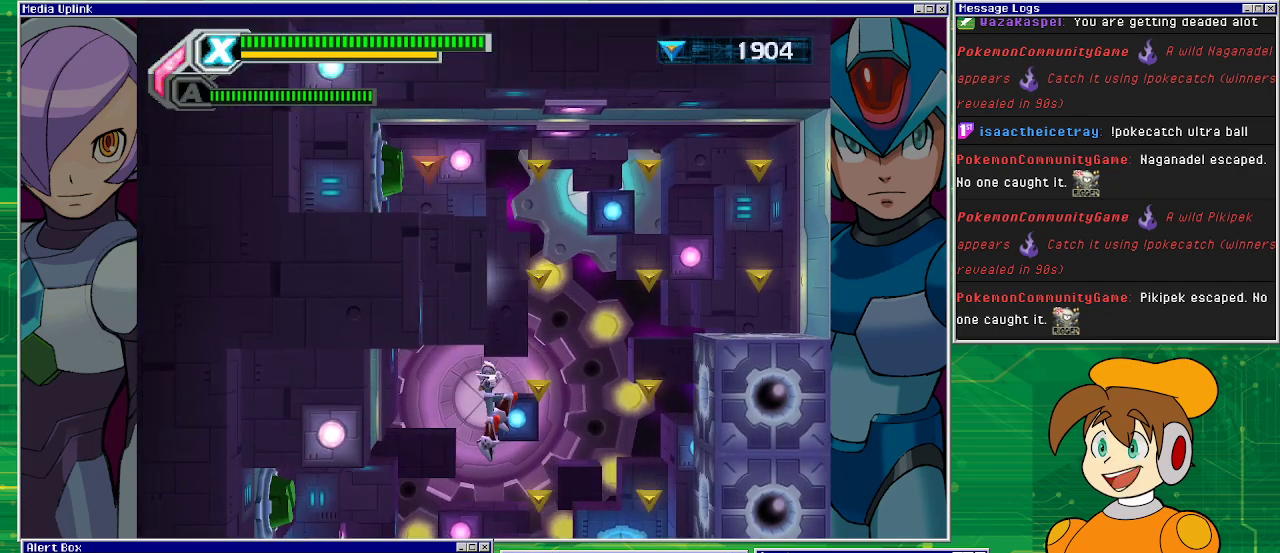
{"buttons": [], "left_stick": "center", "events": [[200, "DPAD_RIGHT", "up"], [433, "DPAD_RIGHT", "down"], [500, "DPAD_RIGHT", "up"]]}
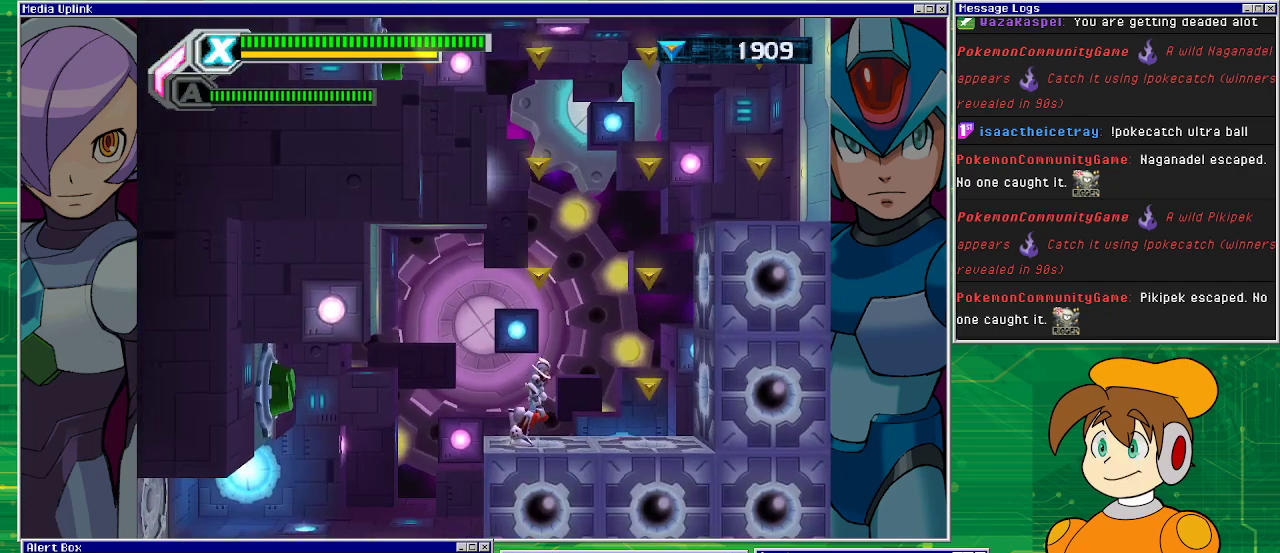
{"buttons": [], "left_stick": "center", "events": [[100, "CROSS", "down"], [500, "CROSS", "up"]]}
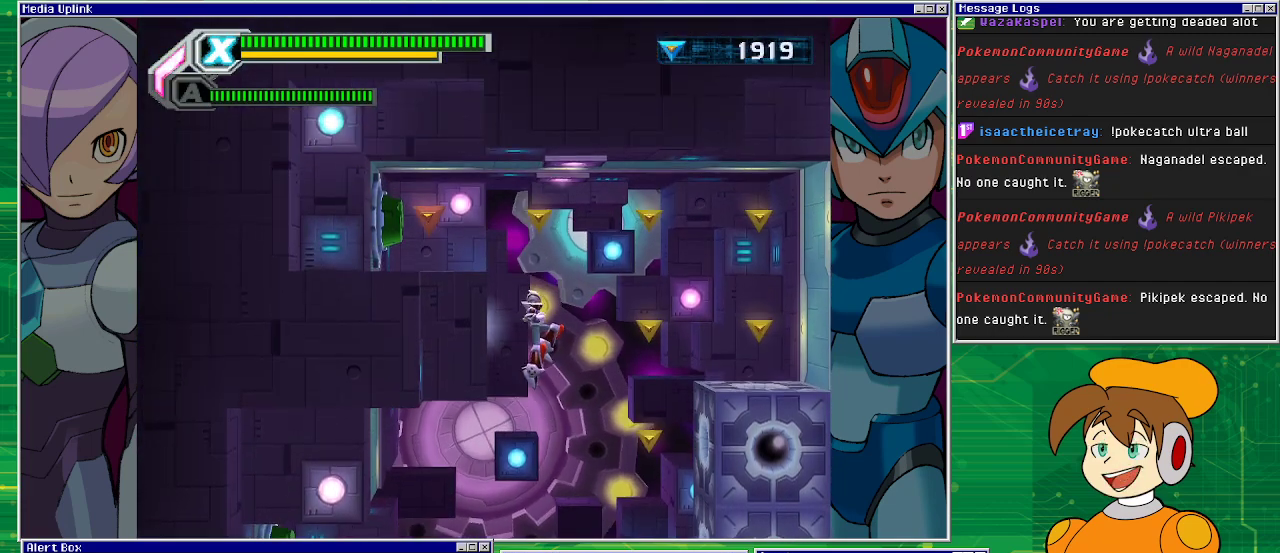
{"buttons": ["DPAD_RIGHT"], "left_stick": "center", "events": [[200, "DPAD_RIGHT", "down"]]}
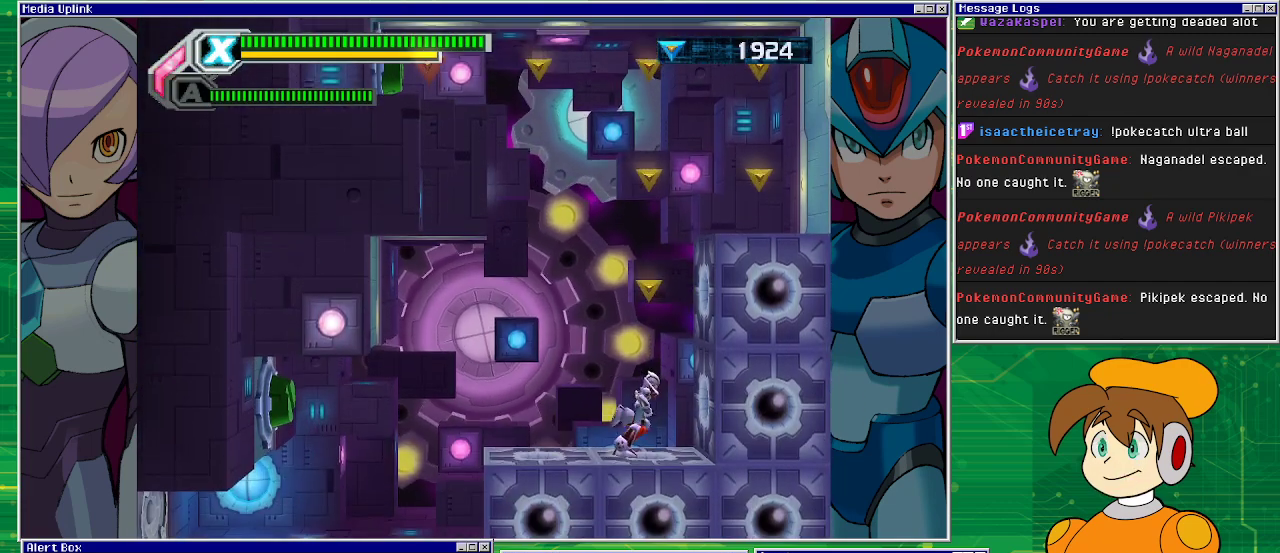
{"buttons": ["CROSS", "DPAD_RIGHT"], "left_stick": "center", "events": [[67, "DPAD_RIGHT", "up"], [333, "CROSS", "down"], [467, "DPAD_RIGHT", "down"]]}
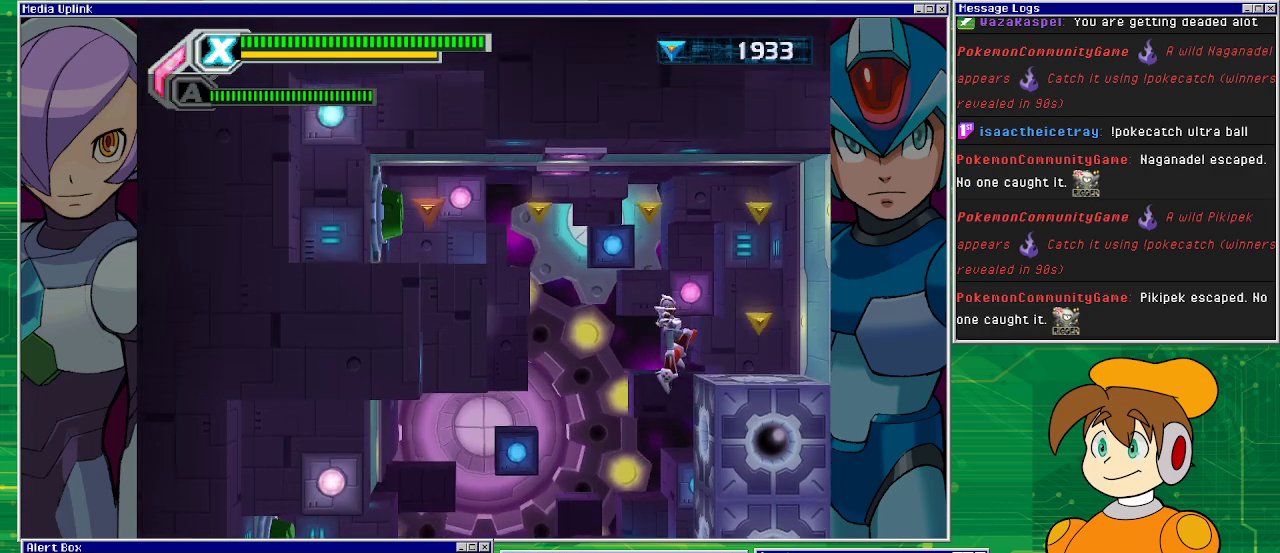
{"buttons": [], "left_stick": "center", "events": [[300, "CROSS", "up"], [400, "DPAD_RIGHT", "up"]]}
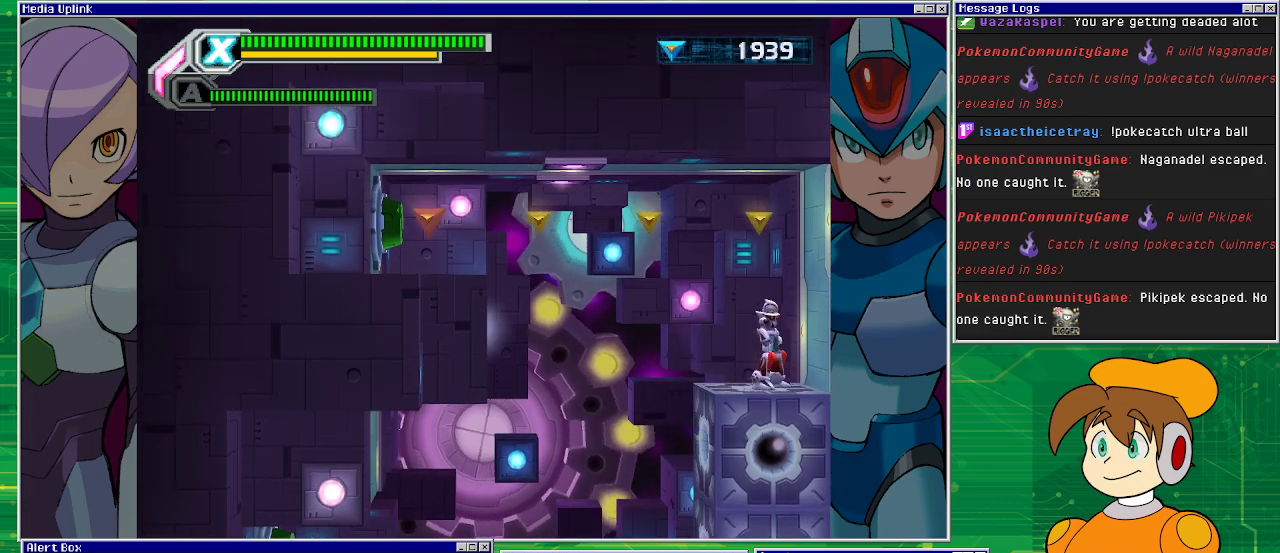
{"buttons": ["DPAD_LEFT"], "left_stick": "center", "events": [[100, "CROSS", "down"], [167, "DPAD_LEFT", "down"], [333, "CROSS", "up"]]}
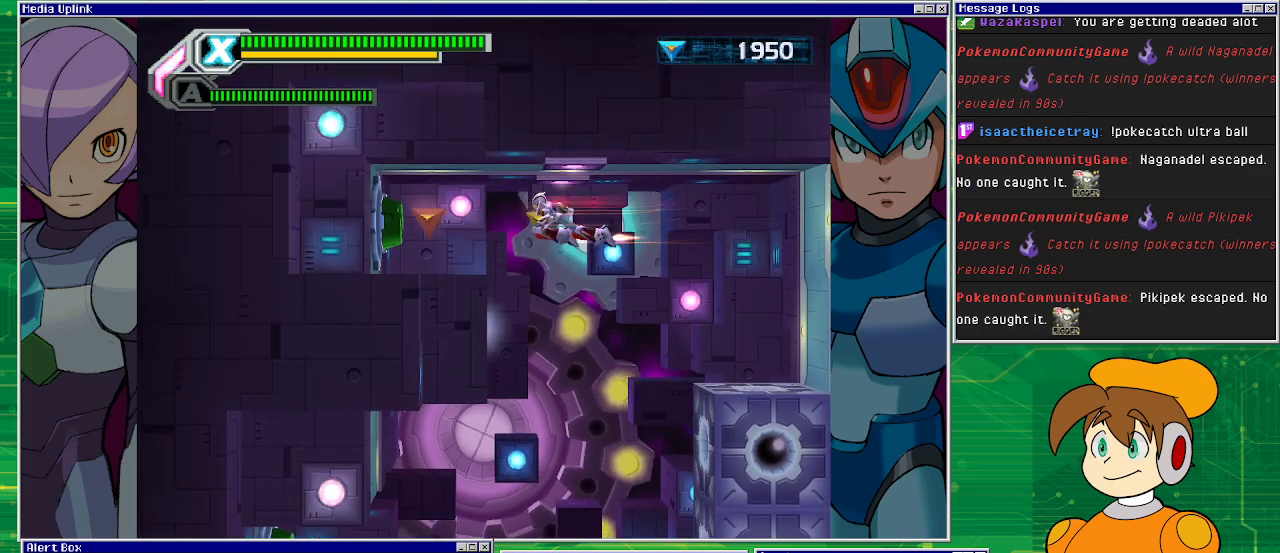
{"buttons": ["DPAD_LEFT"], "left_stick": "center", "events": []}
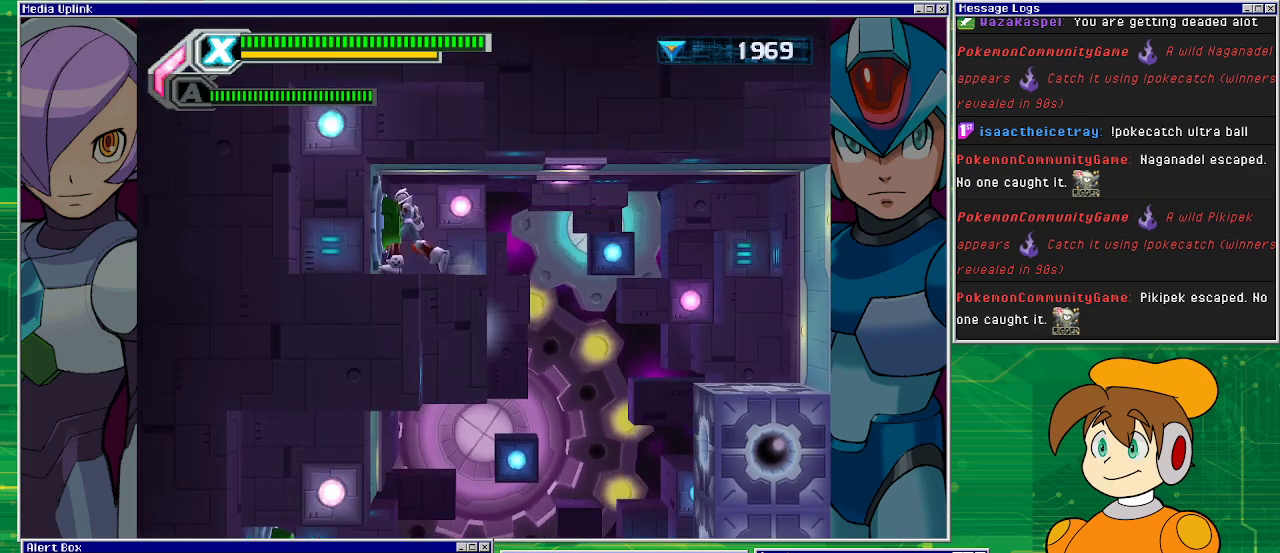
{"buttons": [], "left_stick": "center", "events": [[233, "DPAD_LEFT", "up"]]}
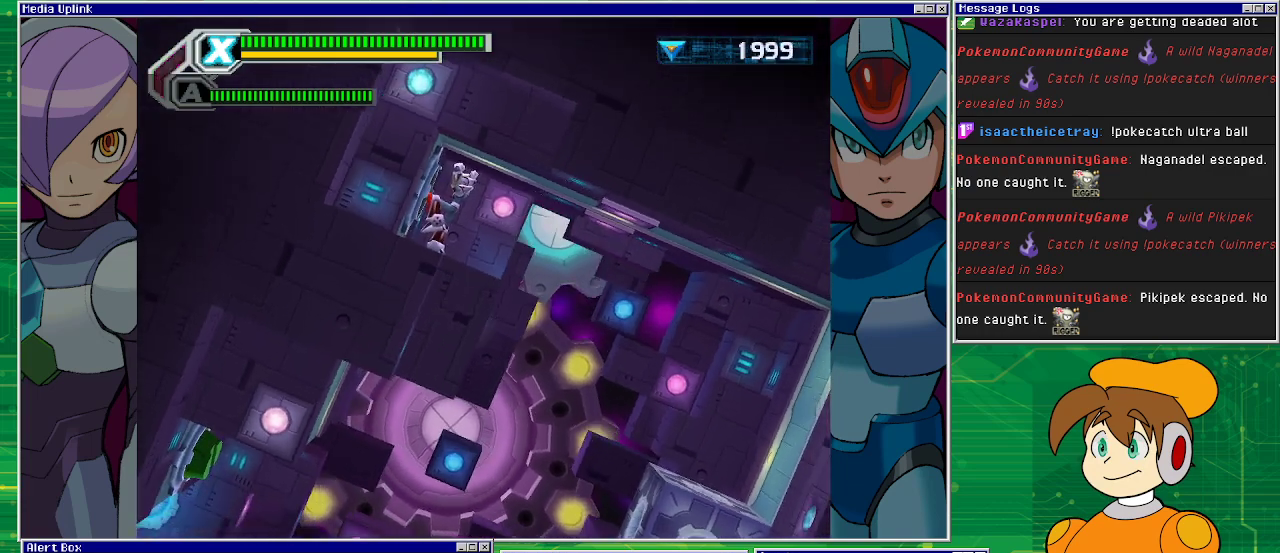
{"buttons": [], "left_stick": "center", "events": []}
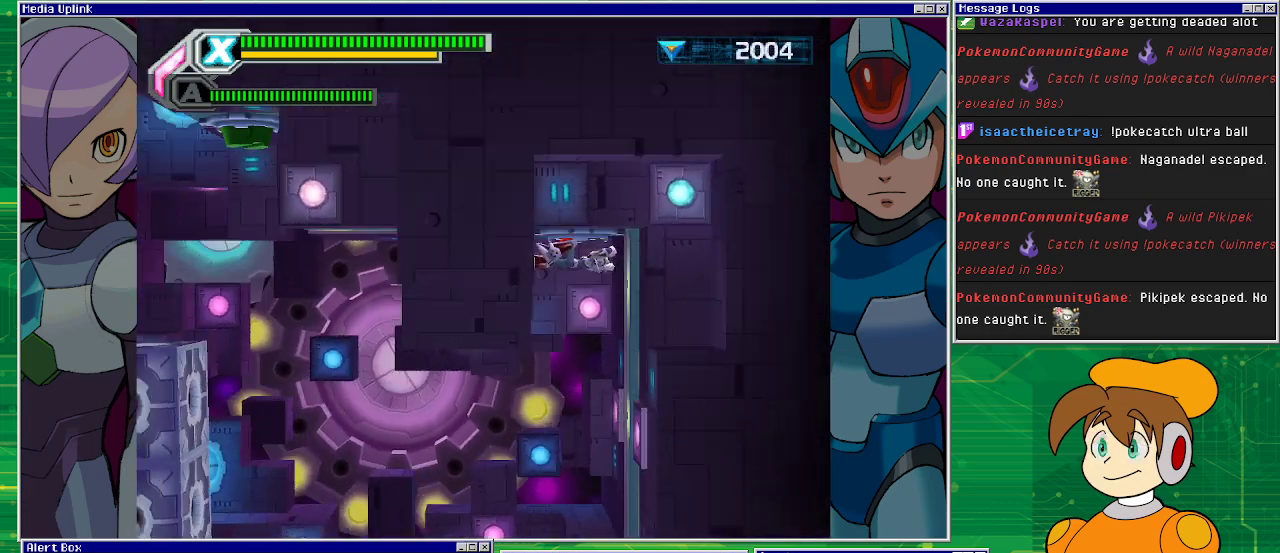
{"buttons": [], "left_stick": "center", "events": []}
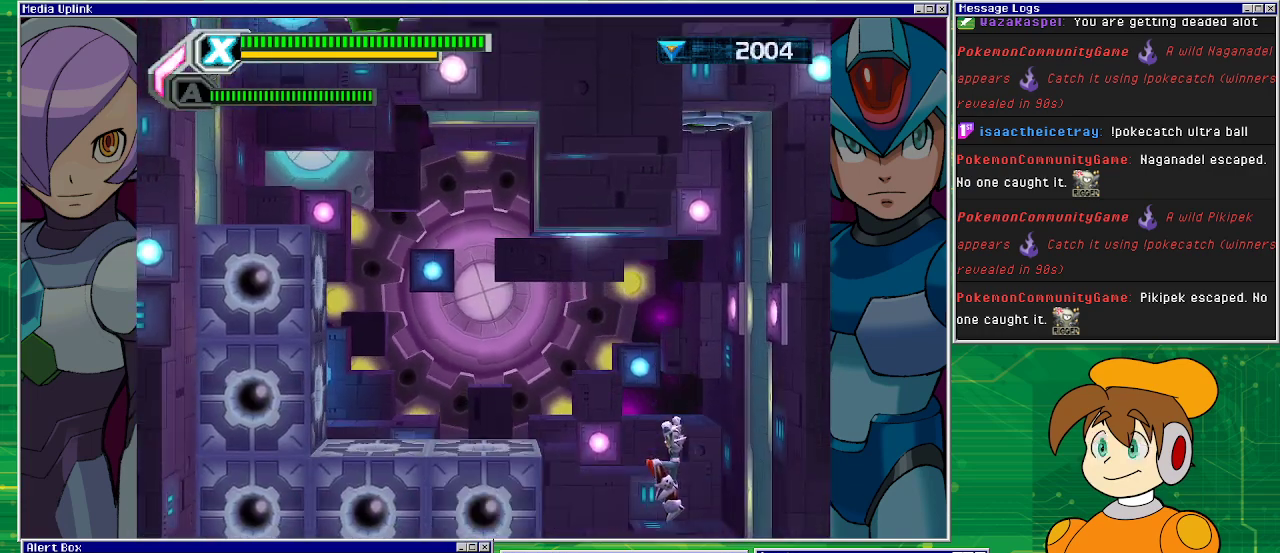
{"buttons": ["CROSS", "DPAD_LEFT"], "left_stick": "center", "events": [[67, "DPAD_LEFT", "down"], [200, "CROSS", "down"]]}
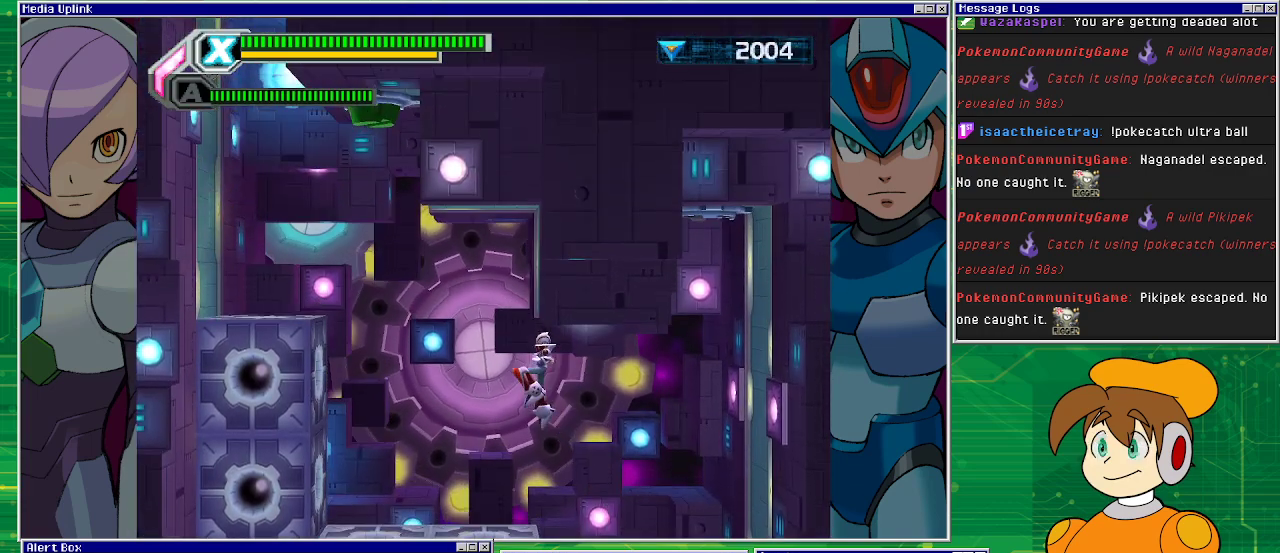
{"buttons": ["DPAD_LEFT"], "left_stick": "center", "events": [[200, "CROSS", "up"]]}
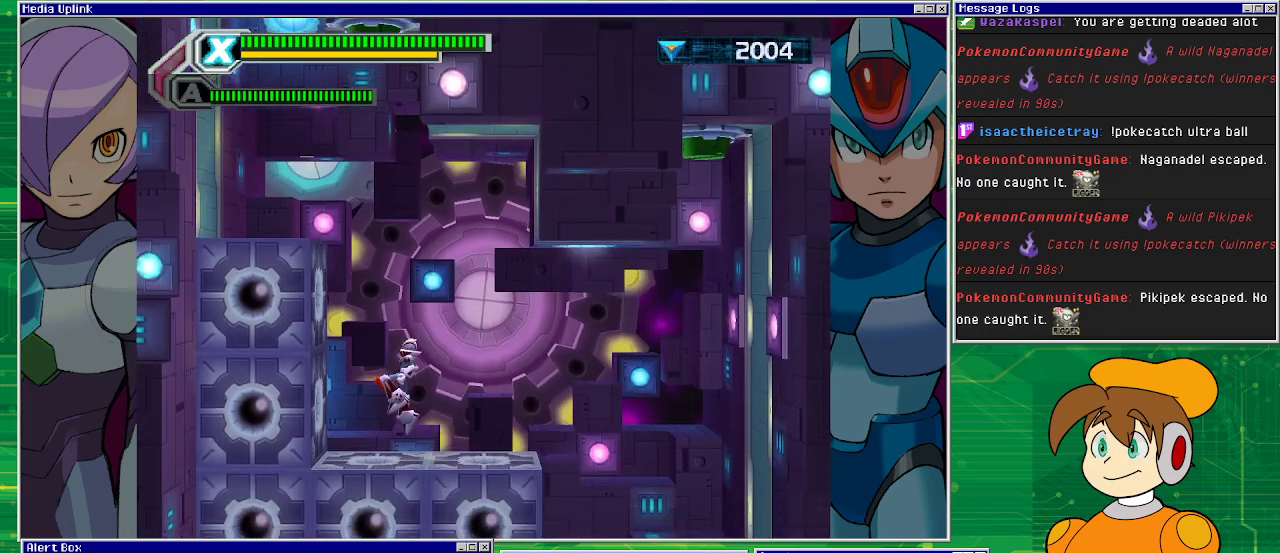
{"buttons": ["CROSS"], "left_stick": "center", "events": [[33, "CROSS", "down"], [300, "CROSS", "up"], [333, "CROSS", "down"], [467, "DPAD_LEFT", "up"]]}
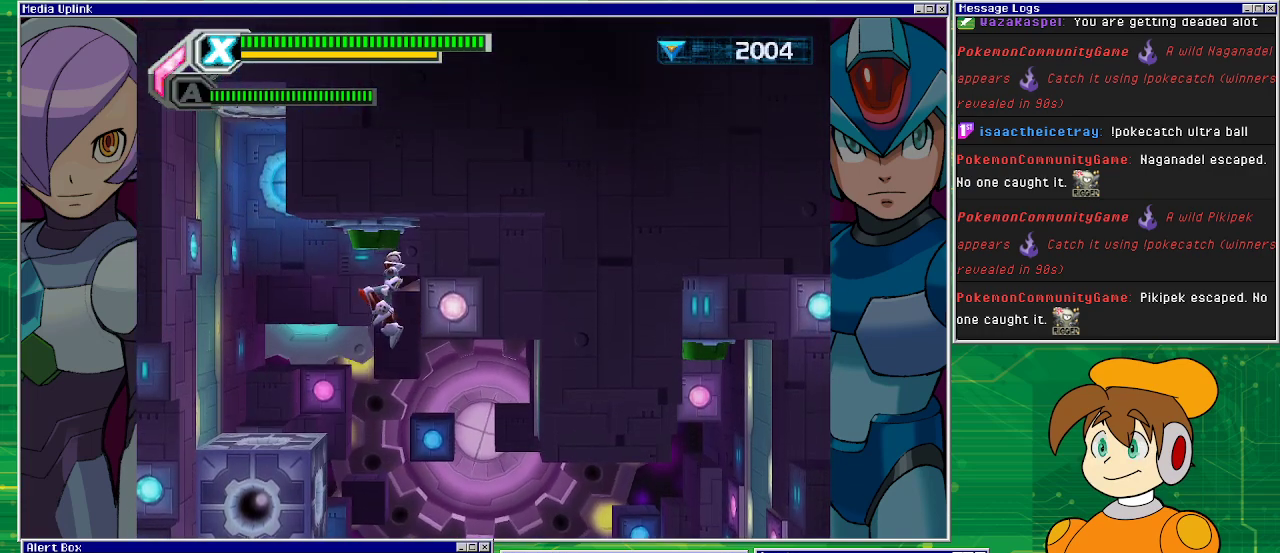
{"buttons": [], "left_stick": "center", "events": [[433, "CROSS", "up"]]}
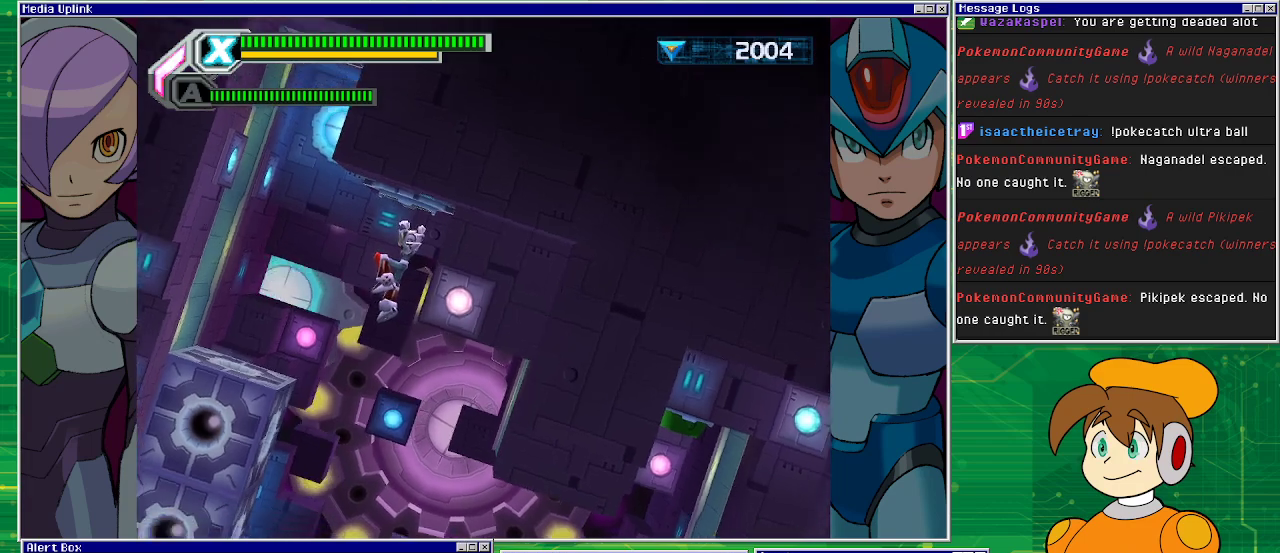
{"buttons": [], "left_stick": "center", "events": []}
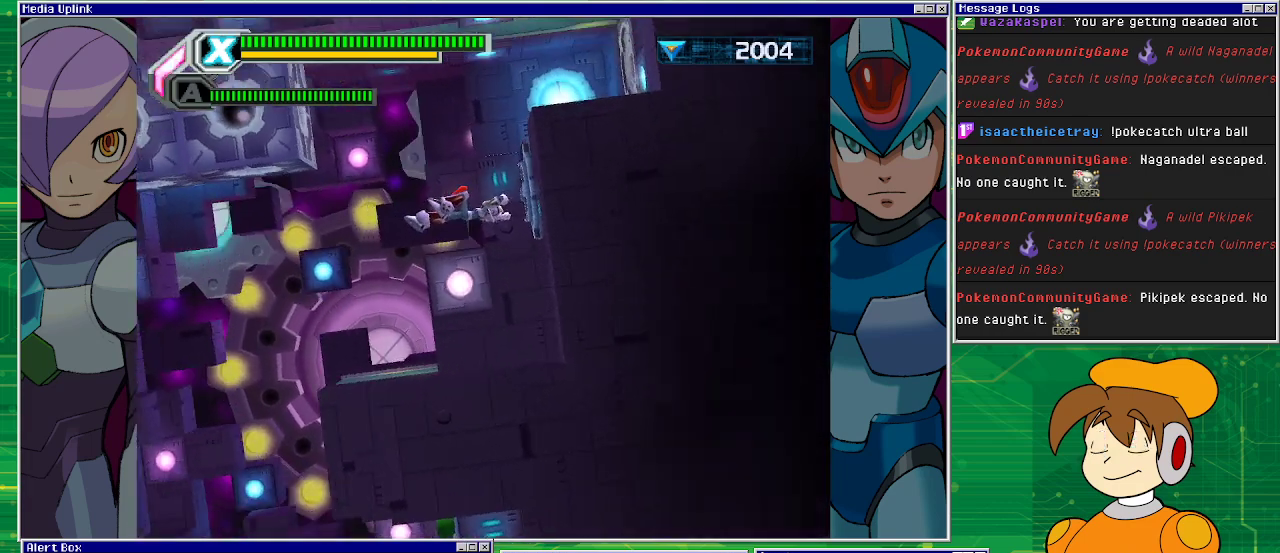
{"buttons": ["CROSS", "DPAD_LEFT"], "left_stick": "center", "events": [[400, "DPAD_LEFT", "down"], [433, "CROSS", "down"]]}
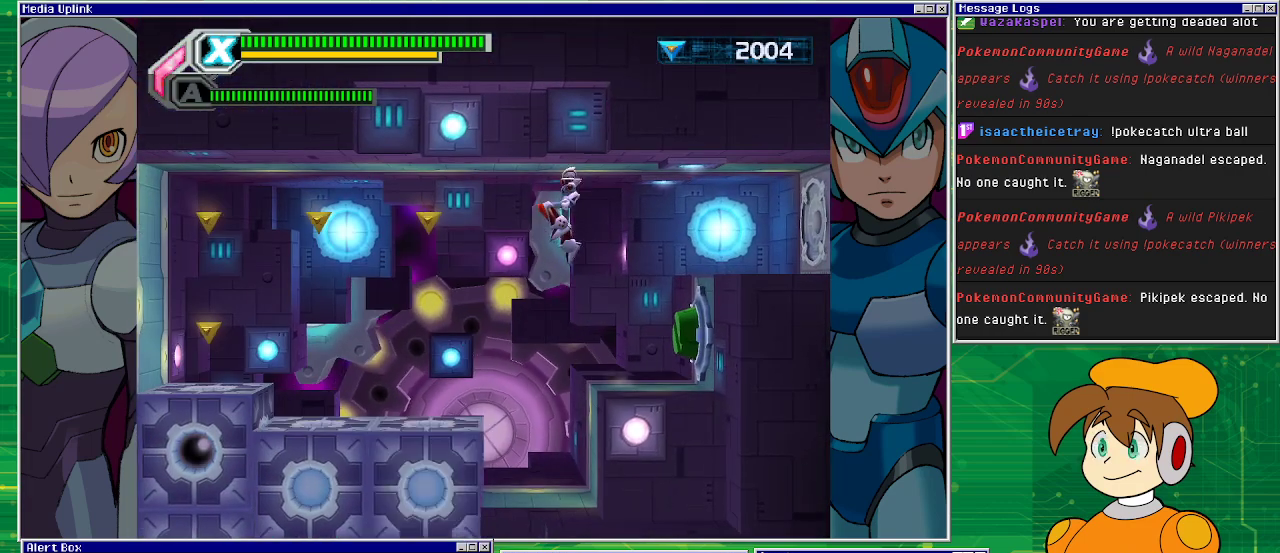
{"buttons": ["DPAD_LEFT"], "left_stick": "center", "events": [[200, "CROSS", "up"]]}
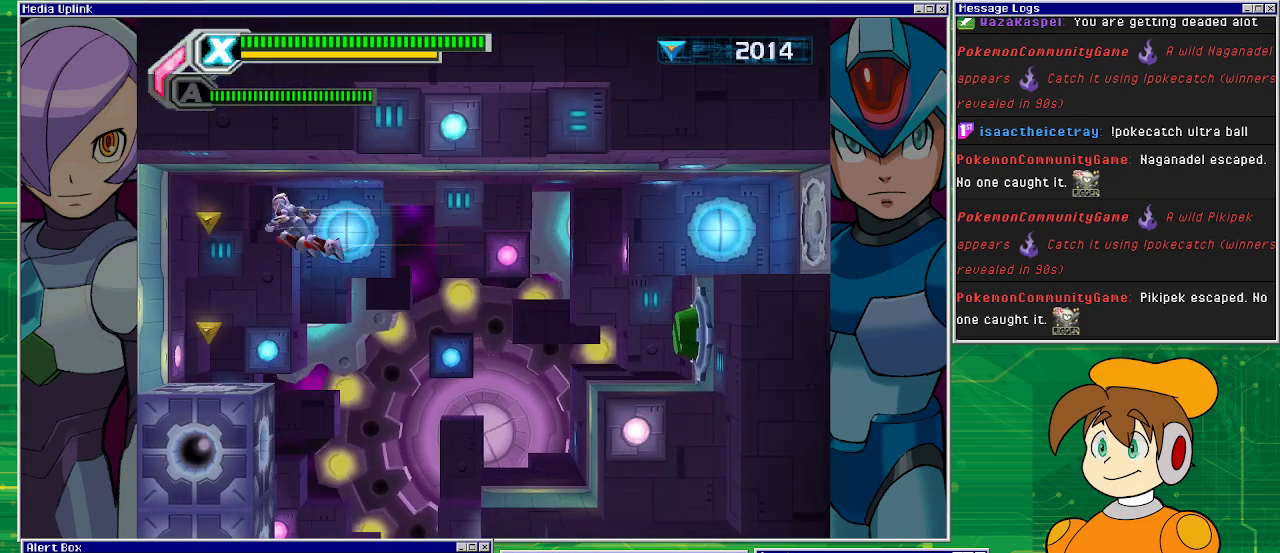
{"buttons": ["CROSS"], "left_stick": "center", "events": [[400, "DPAD_LEFT", "up"], [500, "CROSS", "down"]]}
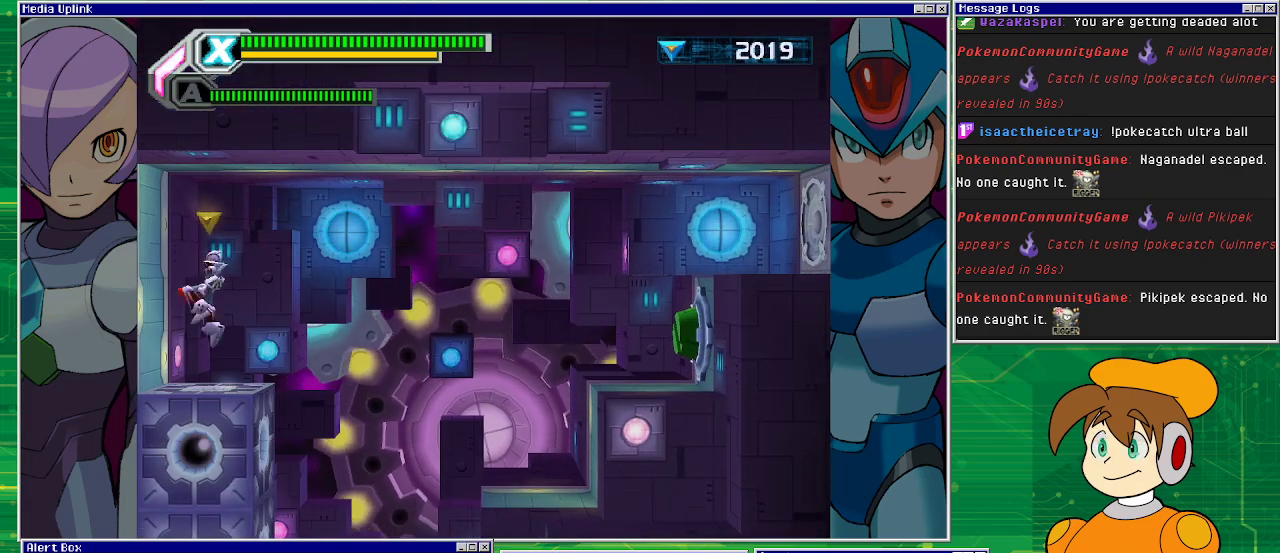
{"buttons": ["DPAD_RIGHT"], "left_stick": "center", "events": [[100, "DPAD_RIGHT", "down"], [300, "CROSS", "up"]]}
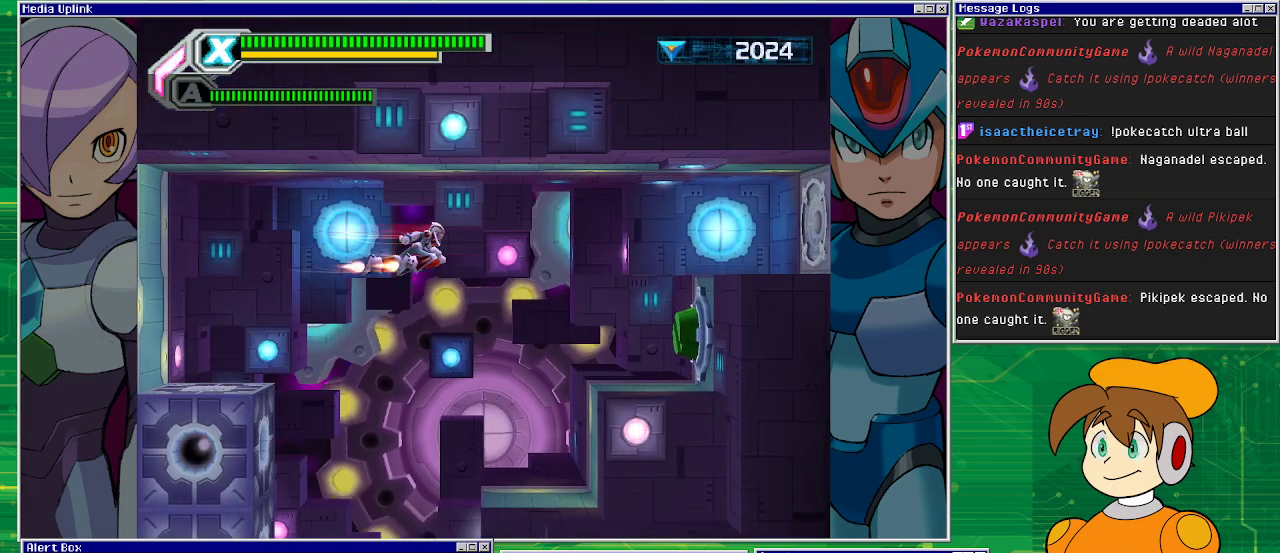
{"buttons": ["DPAD_RIGHT"], "left_stick": "center", "events": []}
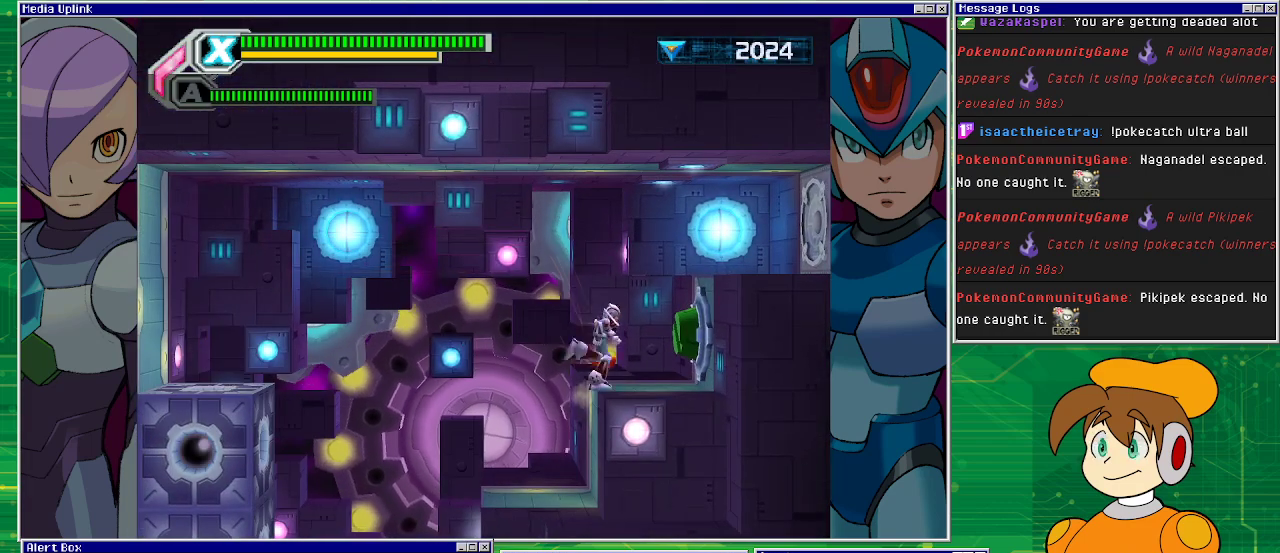
{"buttons": ["DPAD_RIGHT"], "left_stick": "center", "events": []}